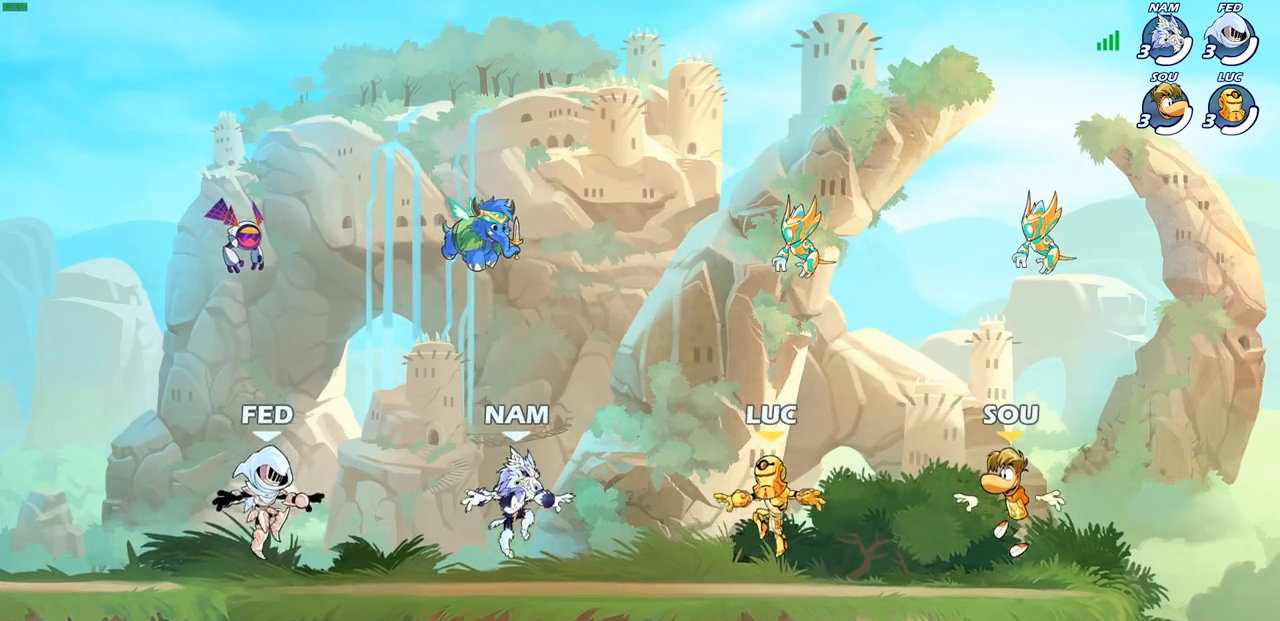
Gameplay with a controller (PlayStation layout); each line is a JSON object with the inputs held at the frame after it. "events" lists button and stick changes between this image and that frame as [ms after this image, input, new state], when the widget could be followed in between.
{"buttons": ["SELECT"], "left_stick": "center", "right_stick": "center", "events": [[33, "SELECT", "down"]]}
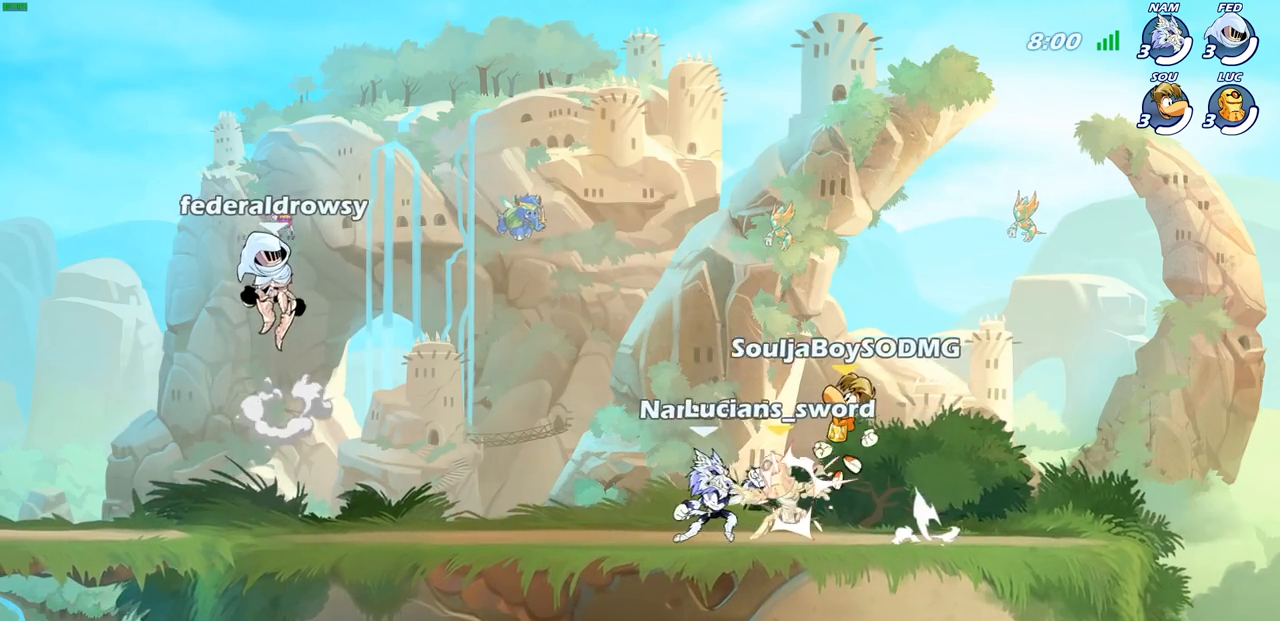
{"buttons": [], "left_stick": "center", "right_stick": "center", "events": [[467, "SELECT", "up"]]}
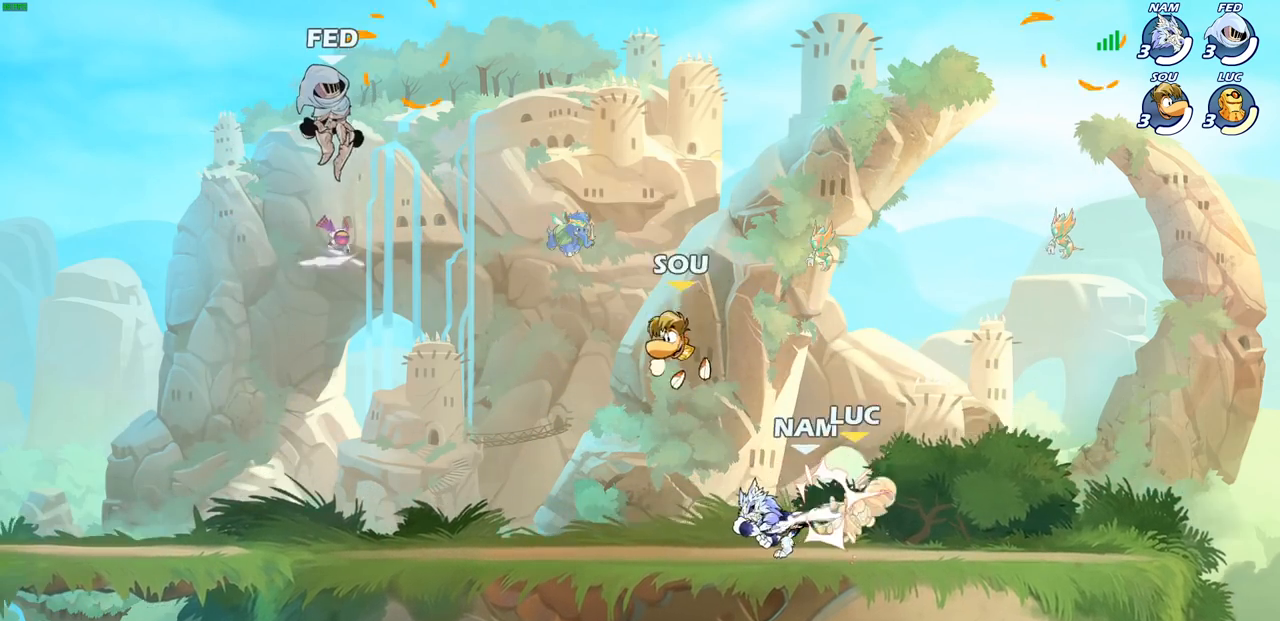
{"buttons": [], "left_stick": "up-left", "right_stick": "center", "events": [[200, "left_stick", "right"], [267, "left_stick", "up-right"], [333, "R1", "down"], [333, "R2", "down"], [367, "CROSS", "down"], [500, "CROSS", "up"], [500, "R1", "up"], [500, "R2", "up"], [500, "left_stick", "up-left"]]}
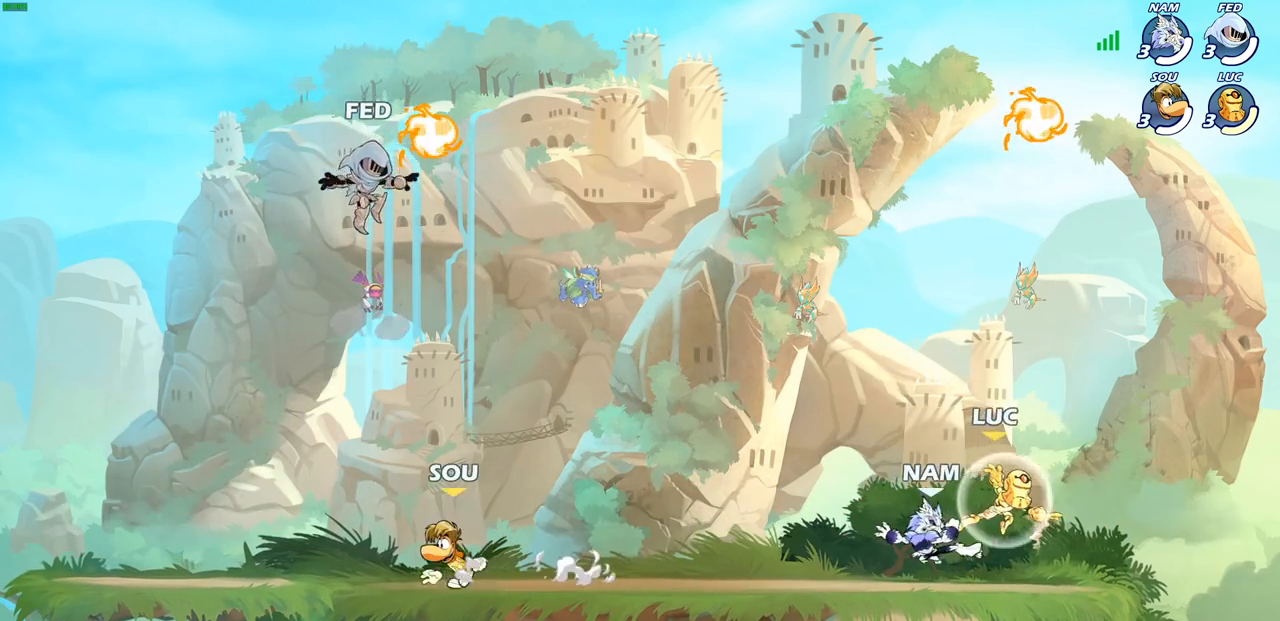
{"buttons": ["R1"], "left_stick": "up-right", "right_stick": "center", "events": [[83, "CROSS", "down"], [283, "CROSS", "up"], [350, "left_stick", "up-right"], [467, "R1", "down"]]}
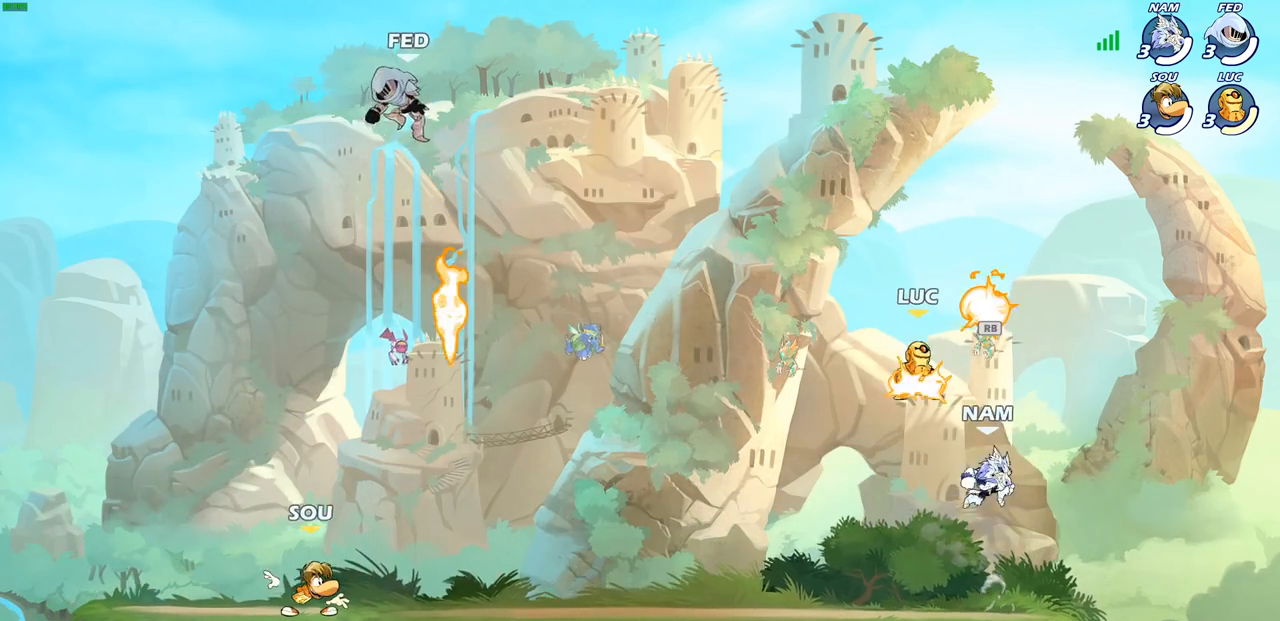
{"buttons": [], "left_stick": "right", "right_stick": "center", "events": [[83, "R1", "up"], [83, "left_stick", "down-left"], [383, "left_stick", "right"]]}
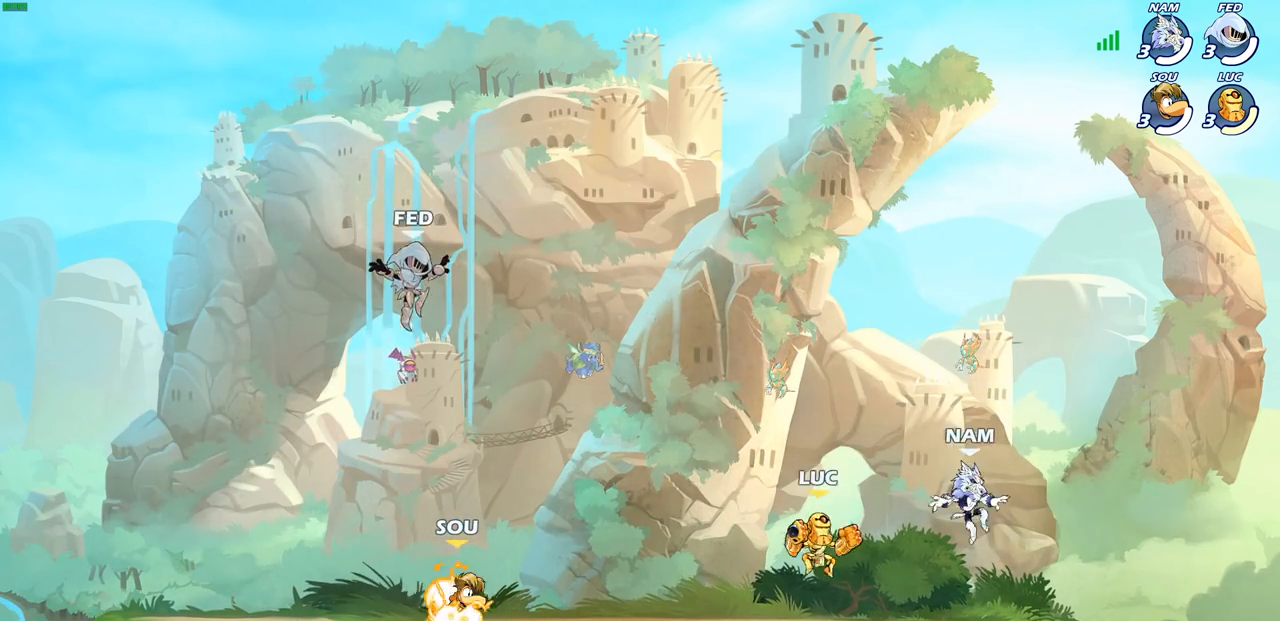
{"buttons": [], "left_stick": "right", "right_stick": "center", "events": [[67, "SQUARE", "down"], [133, "SQUARE", "up"], [133, "left_stick", "center"], [483, "left_stick", "right"]]}
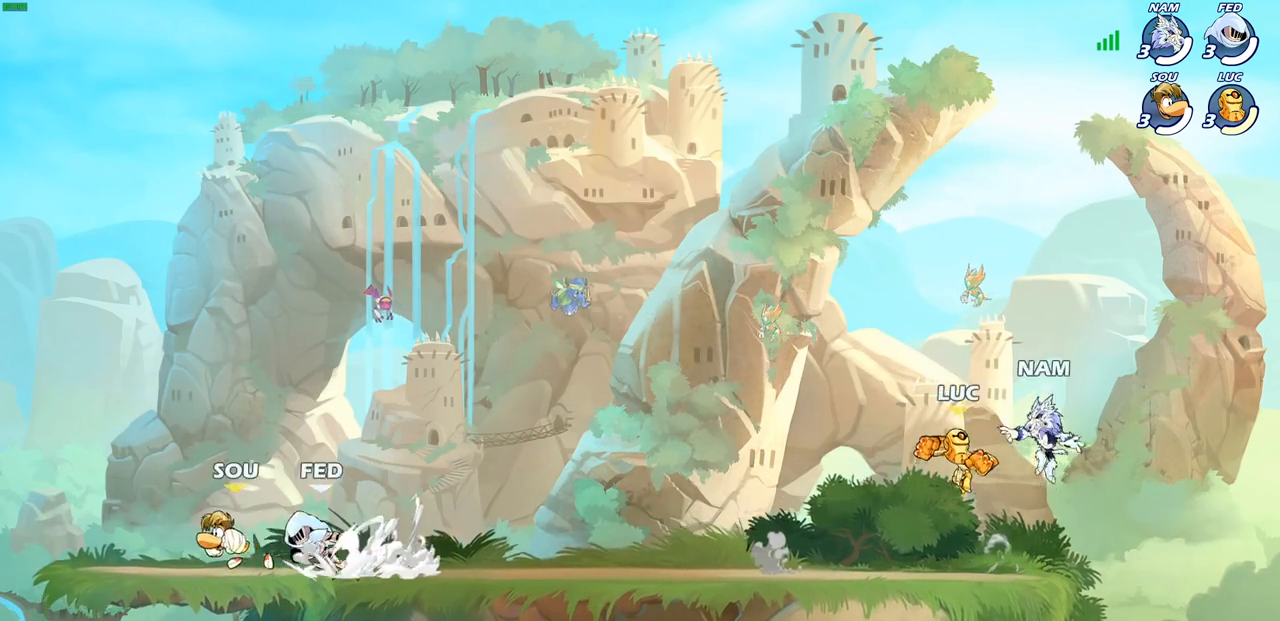
{"buttons": [], "left_stick": "left", "right_stick": "center", "events": [[133, "left_stick", "center"], [200, "SQUARE", "down"], [300, "SQUARE", "up"], [317, "left_stick", "left"]]}
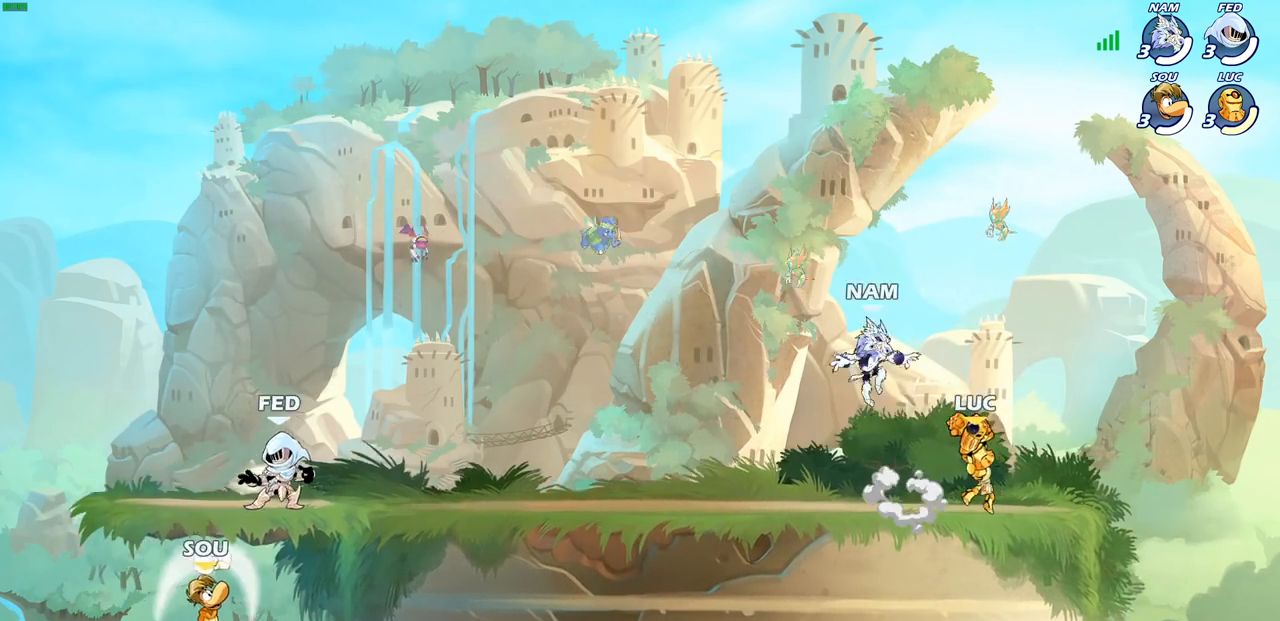
{"buttons": [], "left_stick": "up-left", "right_stick": "center", "events": [[33, "left_stick", "right"], [350, "left_stick", "up-left"]]}
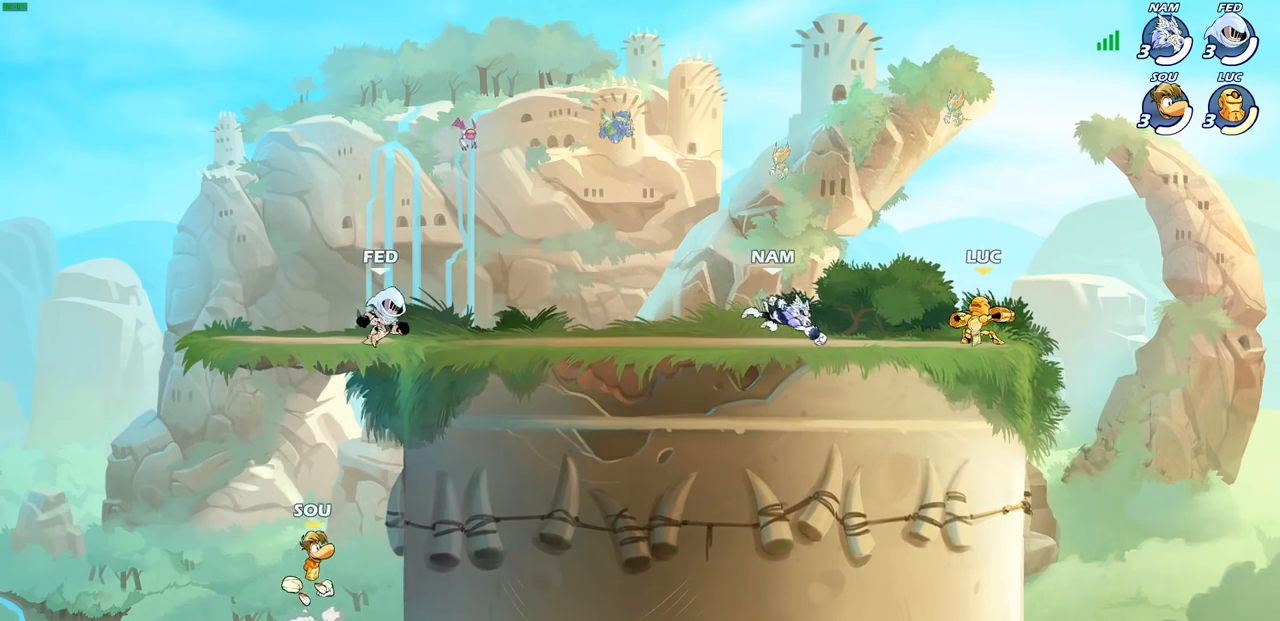
{"buttons": [], "left_stick": "center", "right_stick": "center", "events": [[33, "left_stick", "right"], [100, "left_stick", "up-left"], [200, "R1", "down"], [200, "R2", "down"], [200, "left_stick", "down-left"], [250, "SQUARE", "down"], [350, "R1", "up"], [350, "R2", "up"], [367, "SQUARE", "up"], [500, "left_stick", "center"]]}
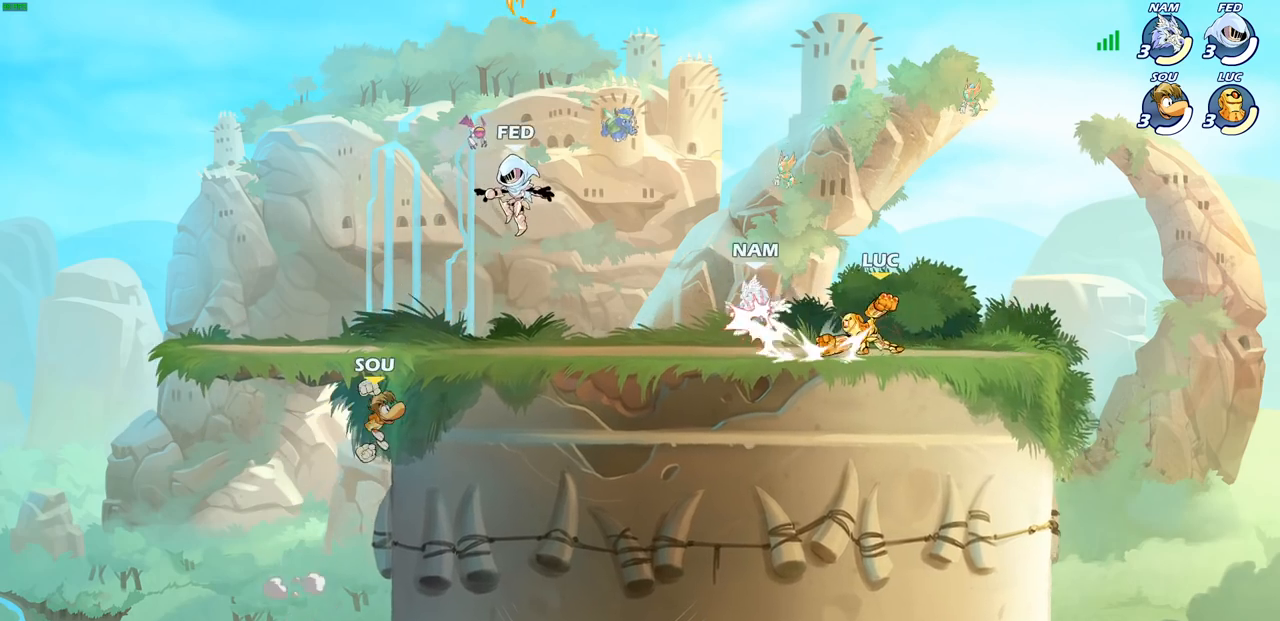
{"buttons": [], "left_stick": "up-left", "right_stick": "center", "events": [[300, "left_stick", "right"], [433, "left_stick", "up-left"]]}
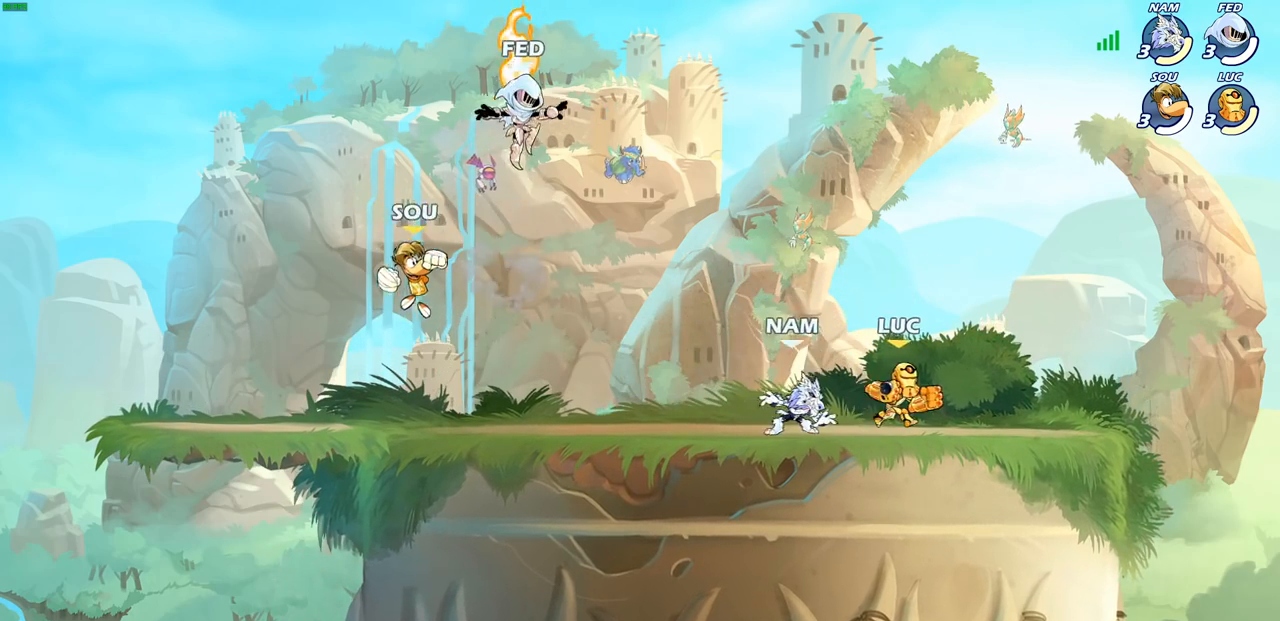
{"buttons": [], "left_stick": "center", "right_stick": "center", "events": [[17, "left_stick", "left"], [83, "R2", "down"], [117, "SQUARE", "down"], [133, "left_stick", "center"], [167, "R2", "up"], [200, "SQUARE", "up"]]}
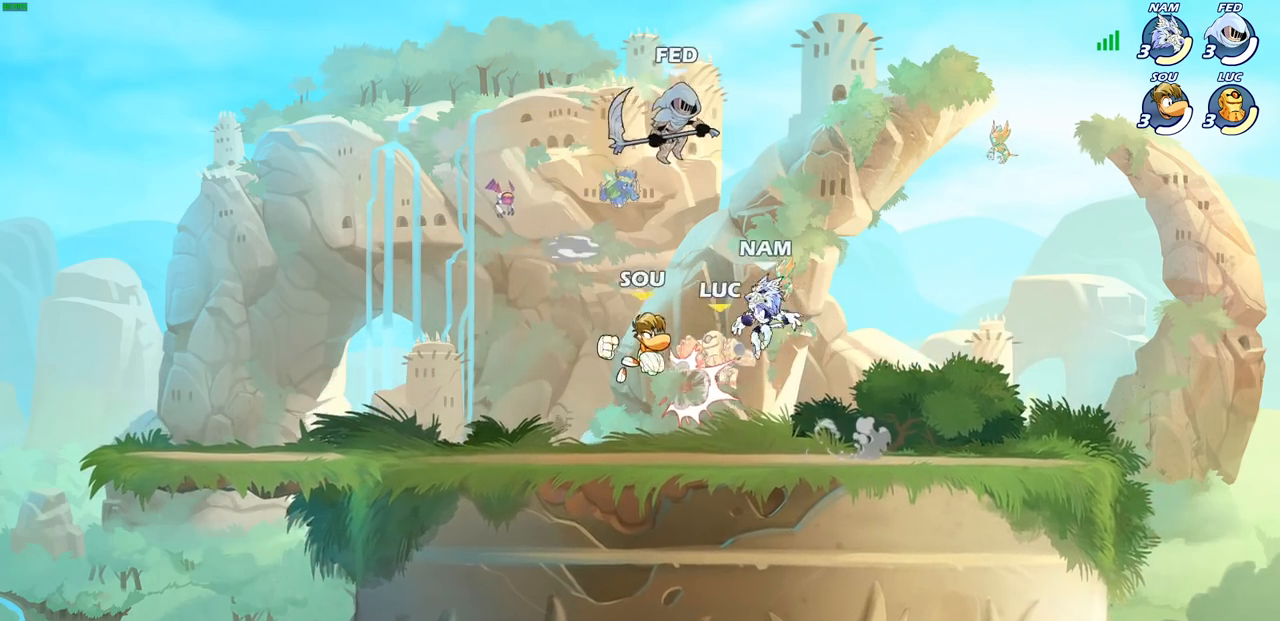
{"buttons": ["CROSS"], "left_stick": "up-right", "right_stick": "center", "events": [[67, "left_stick", "up-left"], [250, "left_stick", "up-right"], [500, "CROSS", "down"]]}
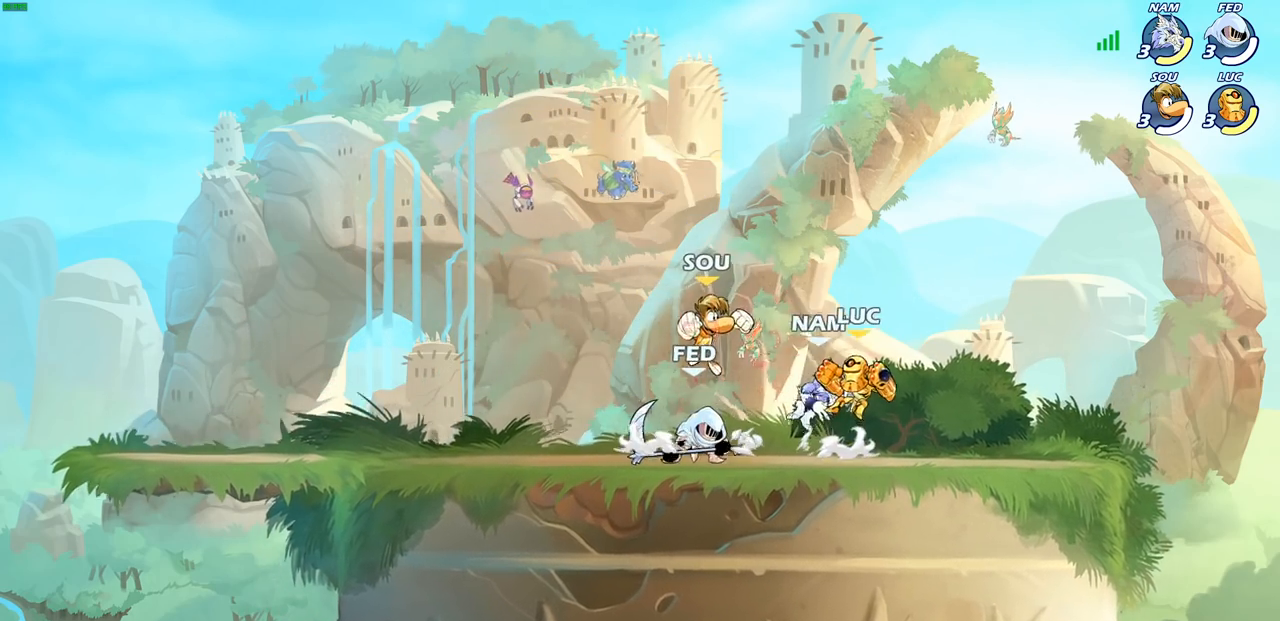
{"buttons": [], "left_stick": "down-right", "right_stick": "center", "events": [[50, "R2", "down"], [67, "R1", "down"], [133, "CROSS", "up"], [217, "R1", "up"], [217, "R2", "up"], [250, "left_stick", "down-left"], [483, "left_stick", "down-right"]]}
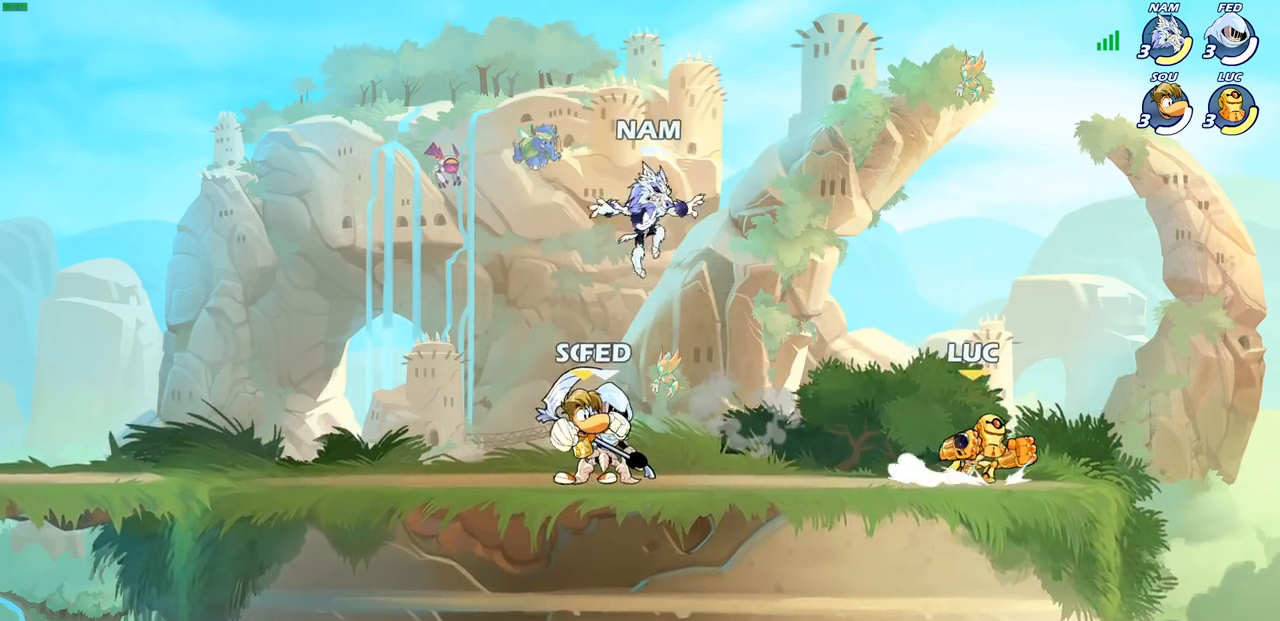
{"buttons": [], "left_stick": "up-left", "right_stick": "center", "events": [[83, "left_stick", "left"], [217, "left_stick", "center"], [283, "left_stick", "right"], [483, "left_stick", "up-left"]]}
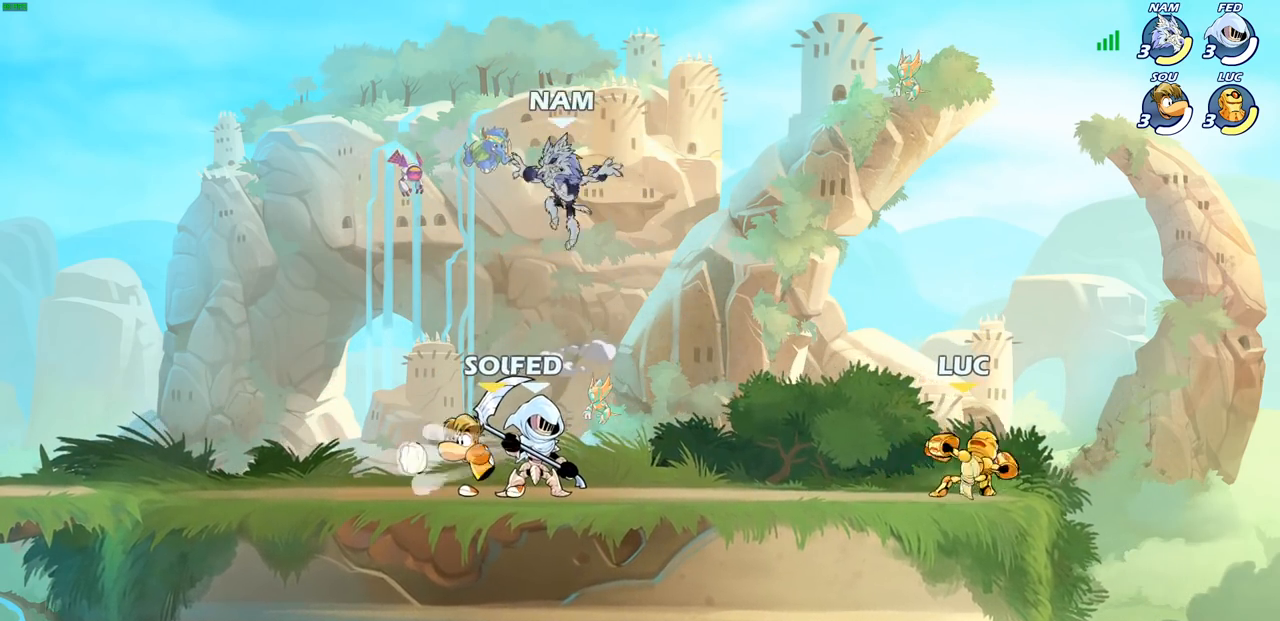
{"buttons": [], "left_stick": "center", "right_stick": "center", "events": [[50, "left_stick", "left"], [167, "R2", "down"], [200, "CIRCLE", "down"], [283, "CIRCLE", "up"], [283, "R2", "up"], [383, "left_stick", "center"]]}
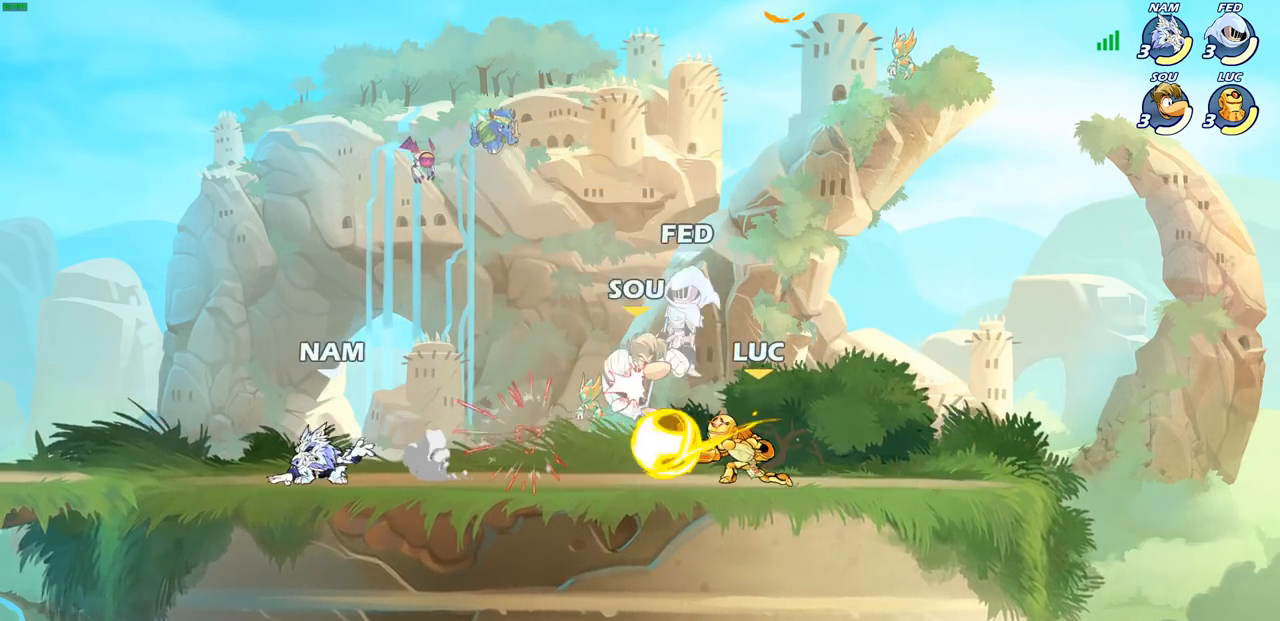
{"buttons": [], "left_stick": "center", "right_stick": "center", "events": []}
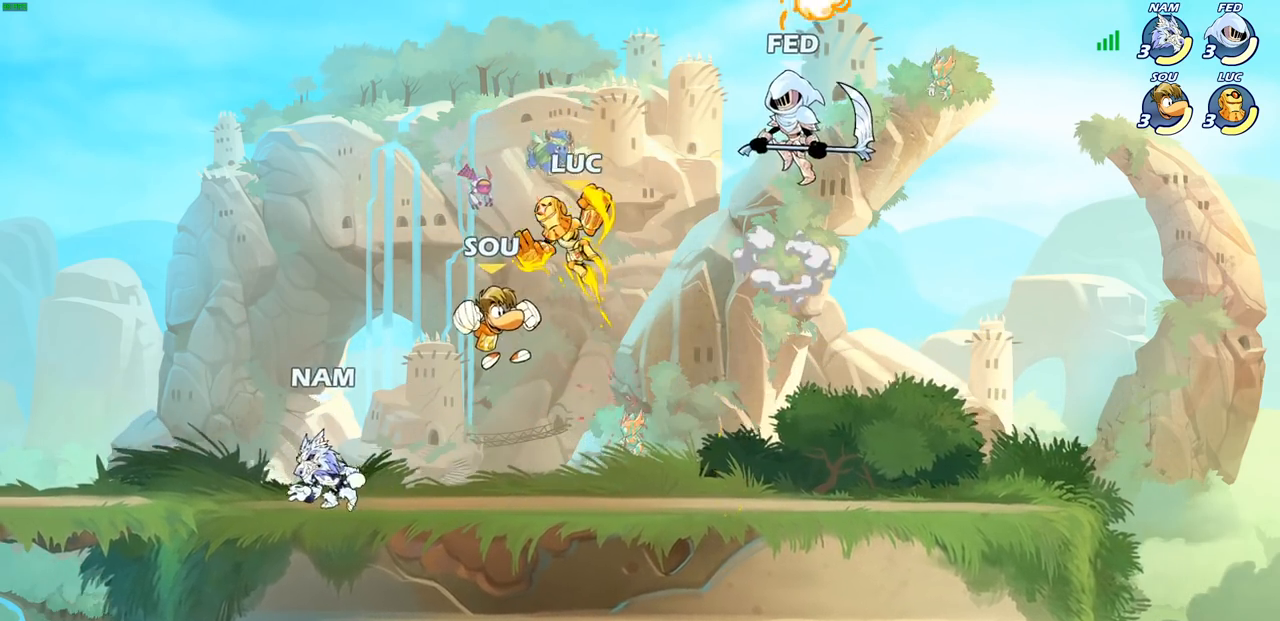
{"buttons": [], "left_stick": "right", "right_stick": "center", "events": [[267, "left_stick", "right"]]}
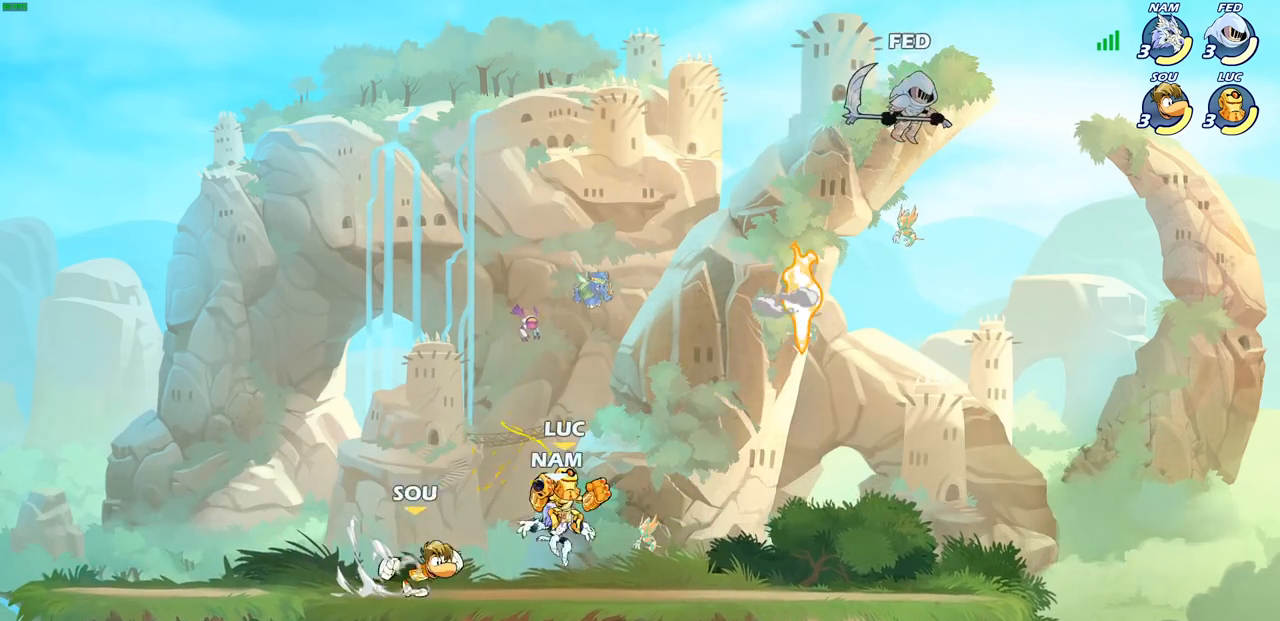
{"buttons": ["SQUARE"], "left_stick": "down-right", "right_stick": "center", "events": [[17, "CROSS", "down"], [17, "left_stick", "up-right"], [83, "R1", "down"], [83, "R2", "down"], [200, "CROSS", "up"], [283, "R1", "up"], [300, "R2", "up"], [317, "left_stick", "down-right"], [450, "SQUARE", "down"]]}
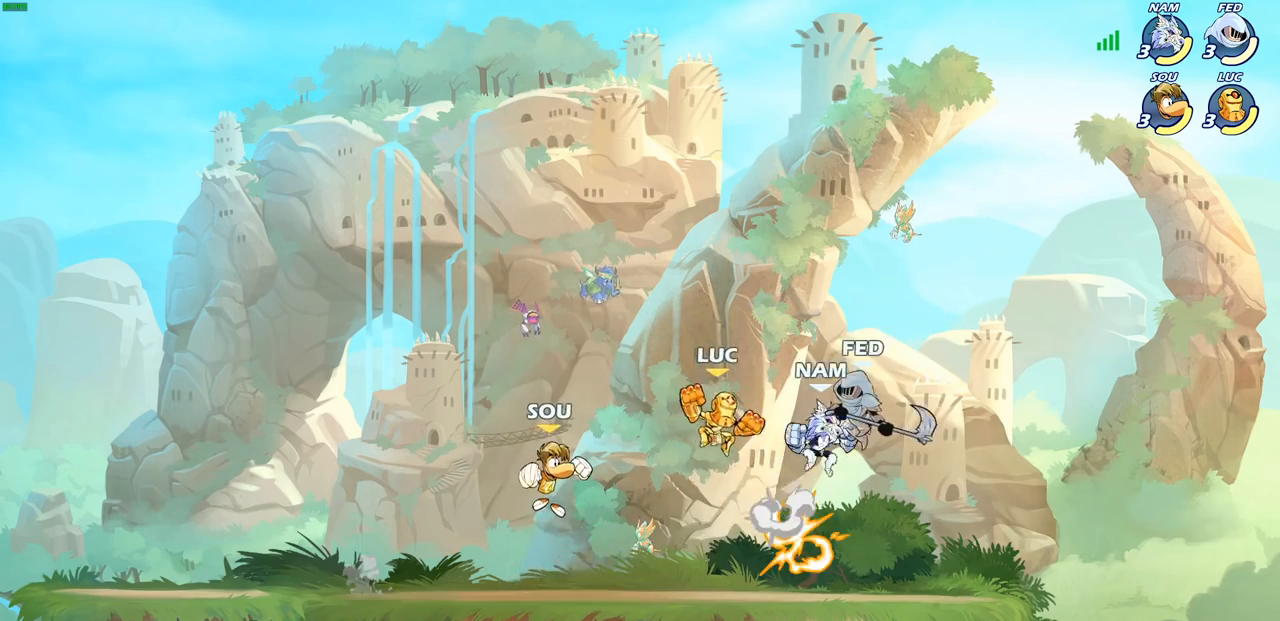
{"buttons": [], "left_stick": "right", "right_stick": "center", "events": [[50, "SQUARE", "up"], [67, "left_stick", "right"], [300, "left_stick", "center"], [500, "left_stick", "right"]]}
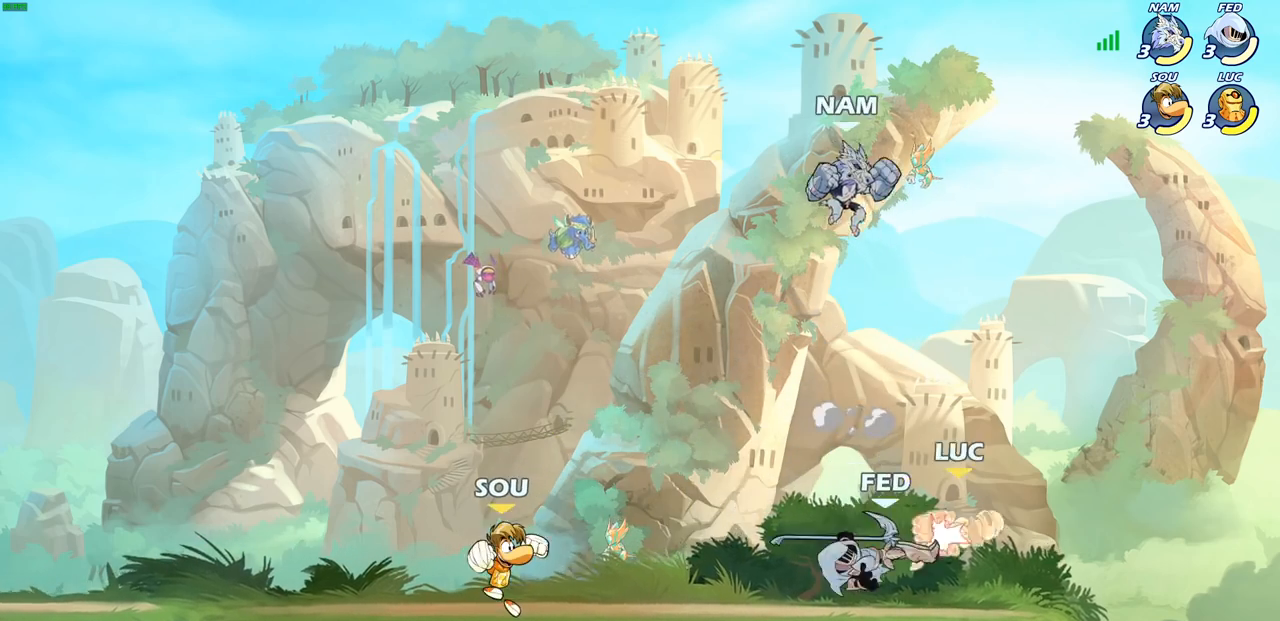
{"buttons": ["R2"], "left_stick": "down-left", "right_stick": "center", "events": [[350, "left_stick", "down-left"], [400, "R2", "down"]]}
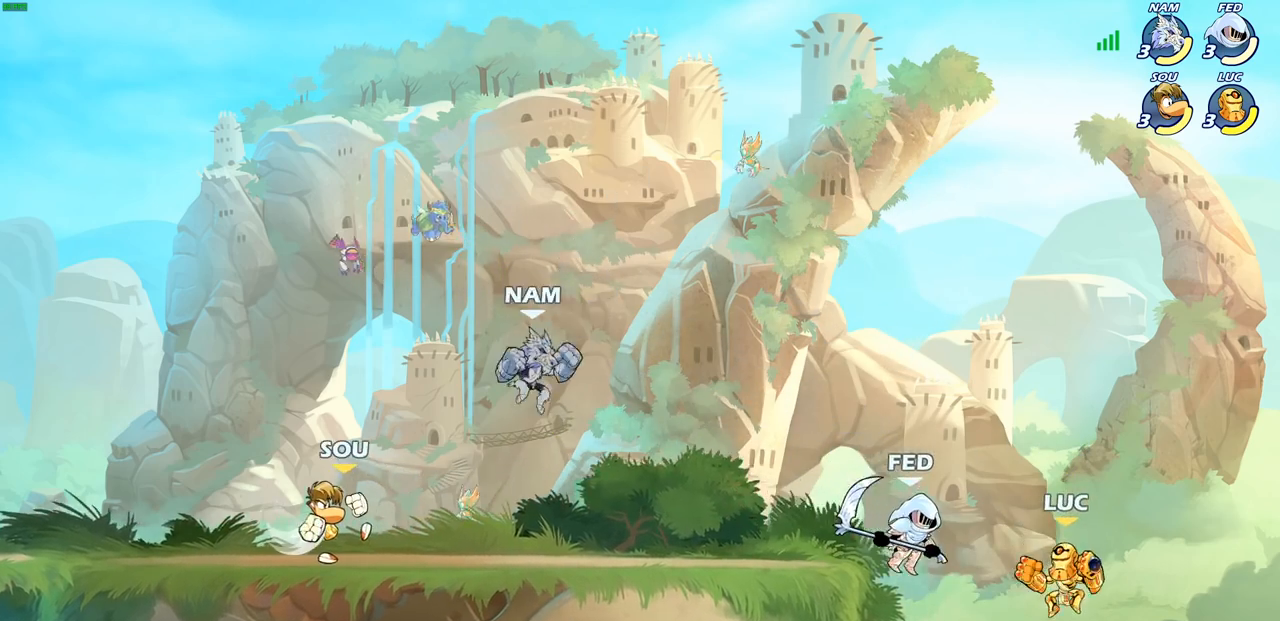
{"buttons": [], "left_stick": "up-left", "right_stick": "center", "events": [[167, "R2", "up"], [250, "CIRCLE", "down"], [250, "left_stick", "up-right"], [350, "CIRCLE", "up"], [417, "left_stick", "up-left"]]}
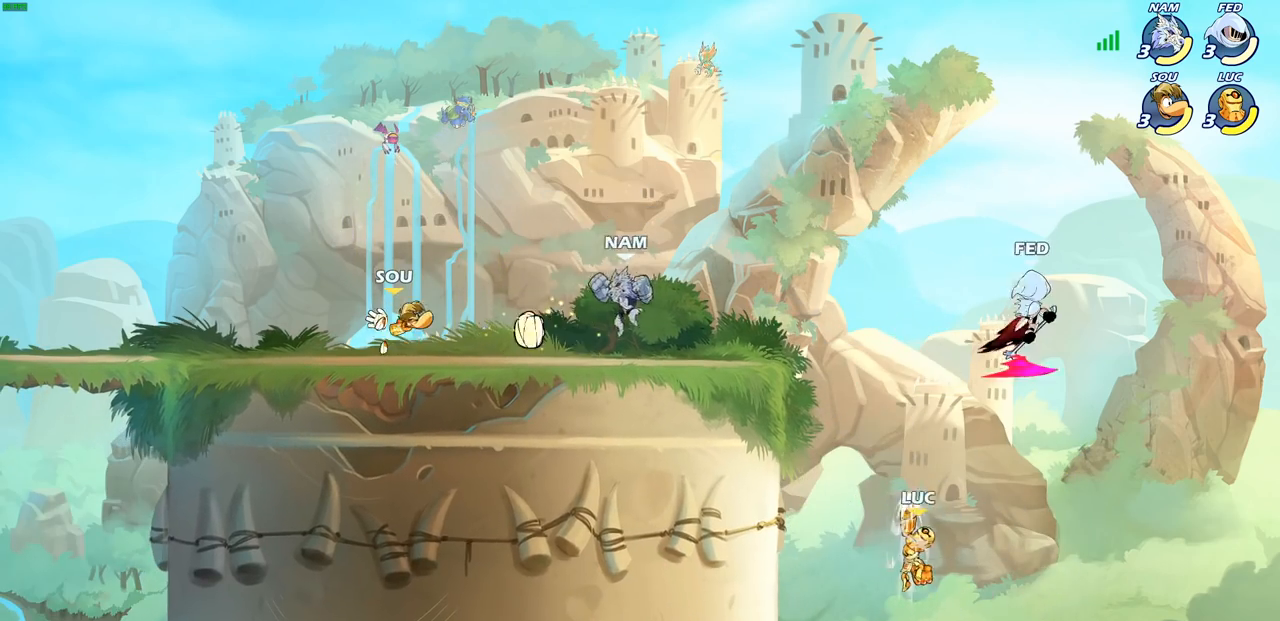
{"buttons": ["CROSS", "SQUARE"], "left_stick": "up-right", "right_stick": "center", "events": [[67, "left_stick", "left"], [200, "left_stick", "up-right"], [417, "CROSS", "down"], [500, "SQUARE", "down"]]}
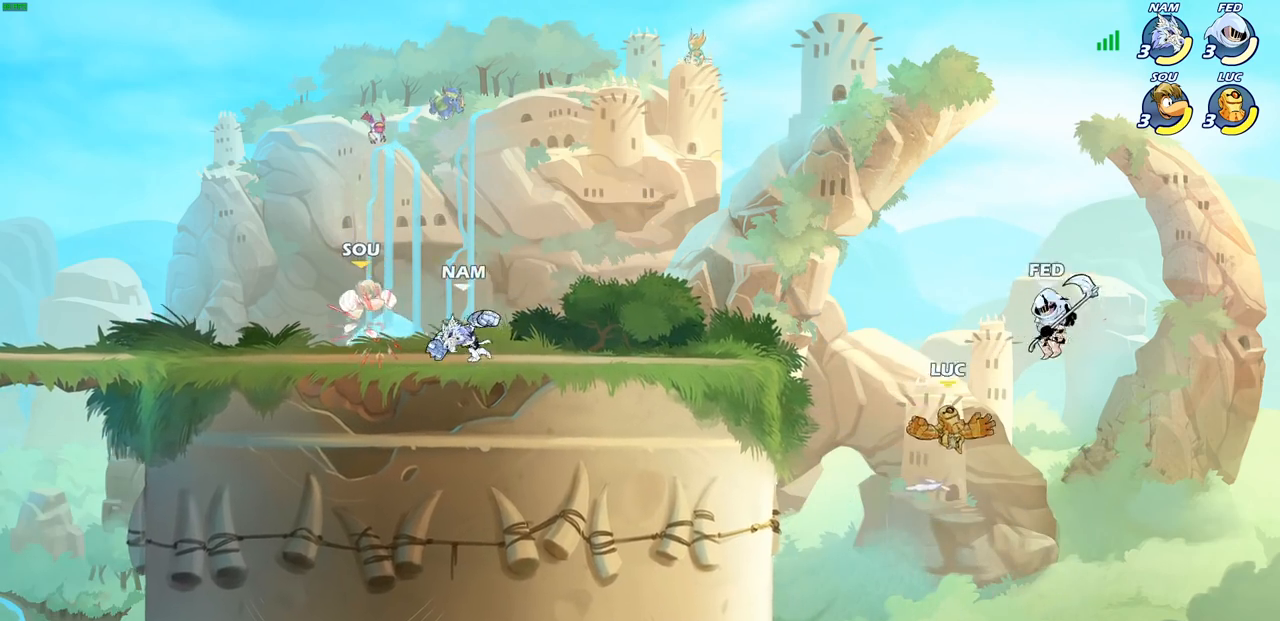
{"buttons": [], "left_stick": "left", "right_stick": "center", "events": [[83, "CROSS", "up"], [83, "SQUARE", "up"], [183, "left_stick", "left"]]}
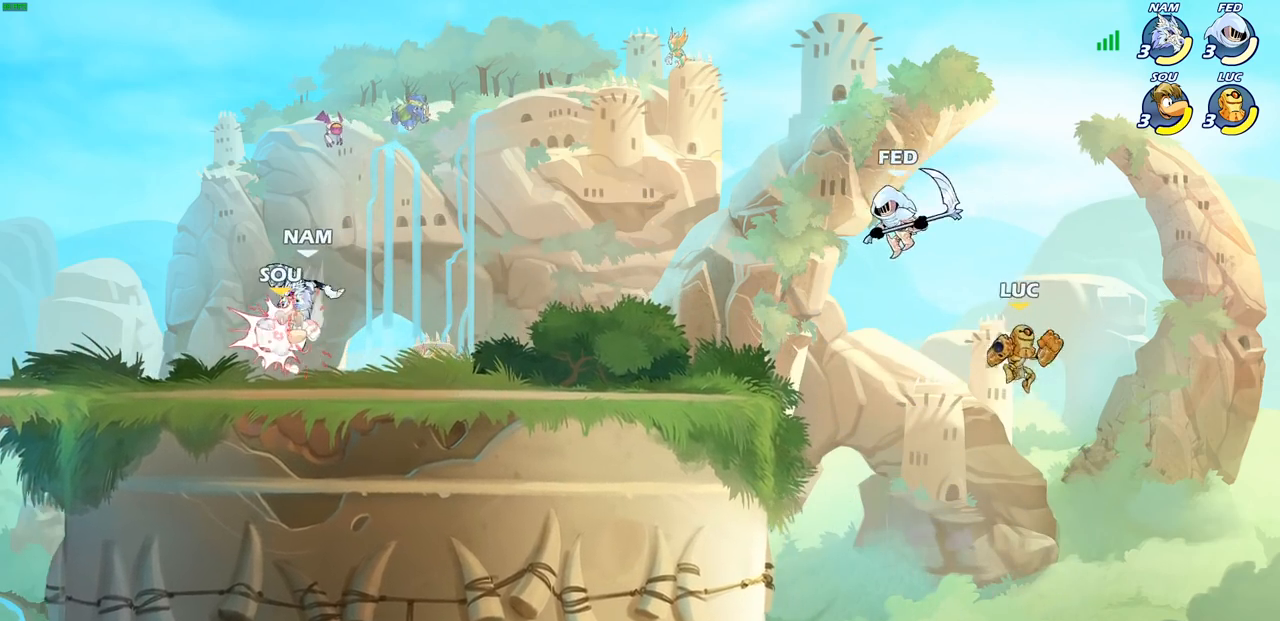
{"buttons": [], "left_stick": "left", "right_stick": "center", "events": [[250, "SQUARE", "down"], [350, "SQUARE", "up"]]}
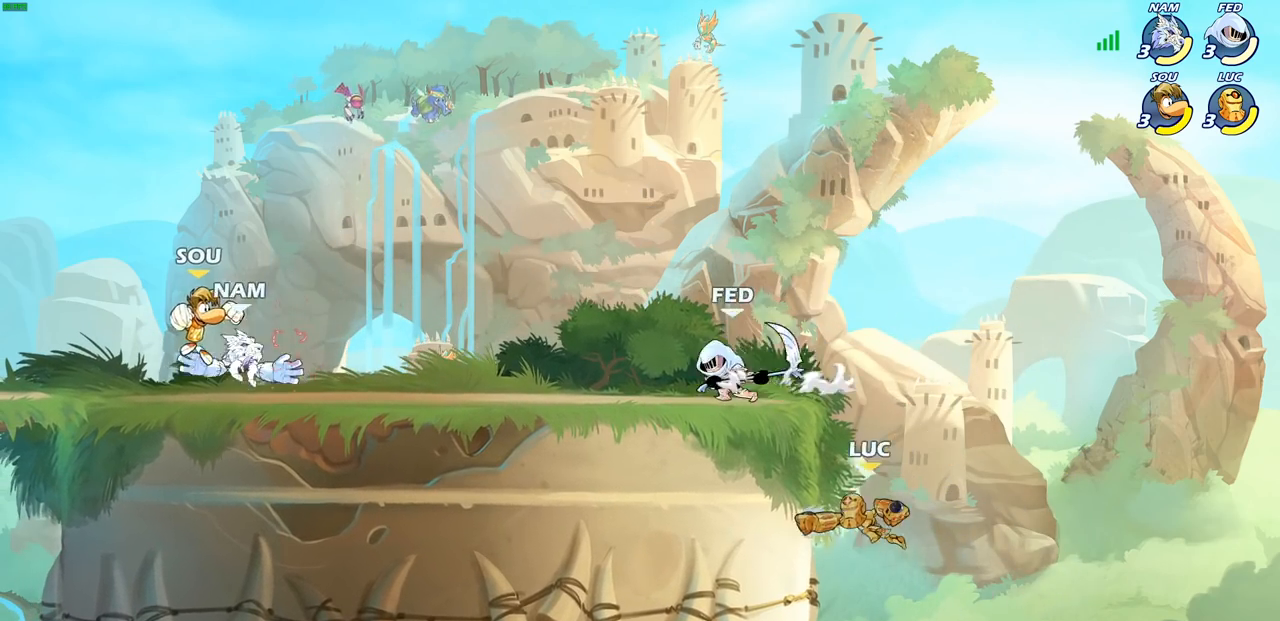
{"buttons": ["CROSS"], "left_stick": "up-right", "right_stick": "center", "events": [[317, "left_stick", "up-right"], [500, "CROSS", "down"]]}
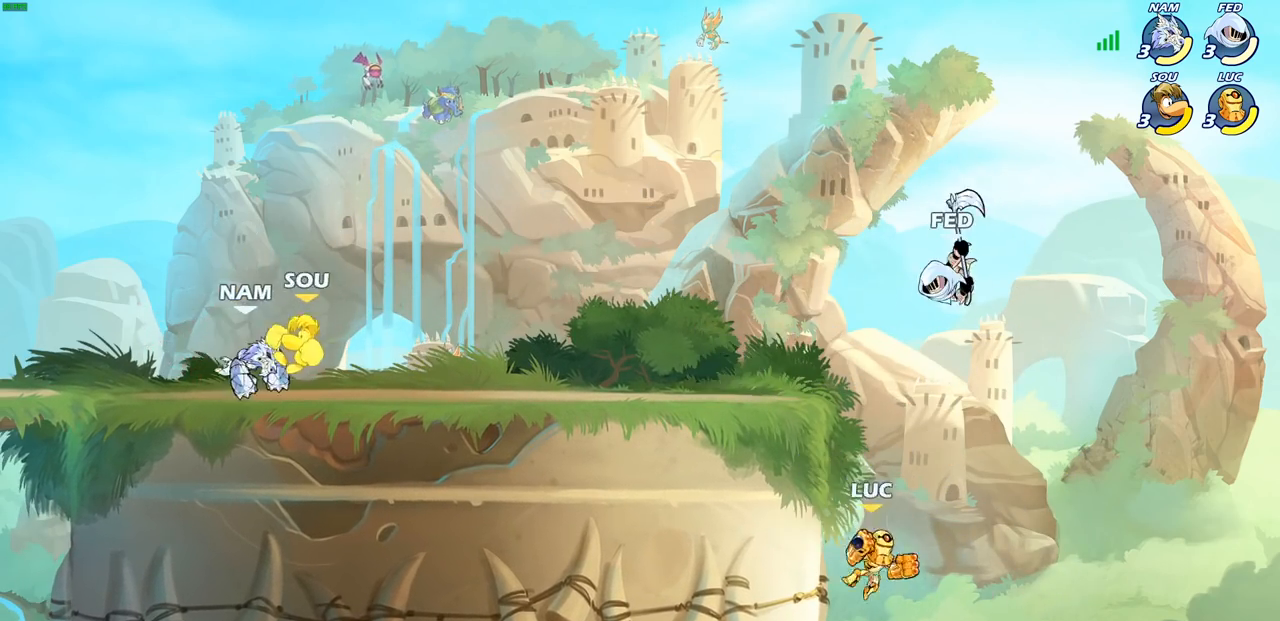
{"buttons": ["R2"], "left_stick": "up-left", "right_stick": "center", "events": [[33, "CROSS", "up"], [50, "left_stick", "right"], [300, "R2", "down"], [367, "left_stick", "up"], [450, "left_stick", "up-left"]]}
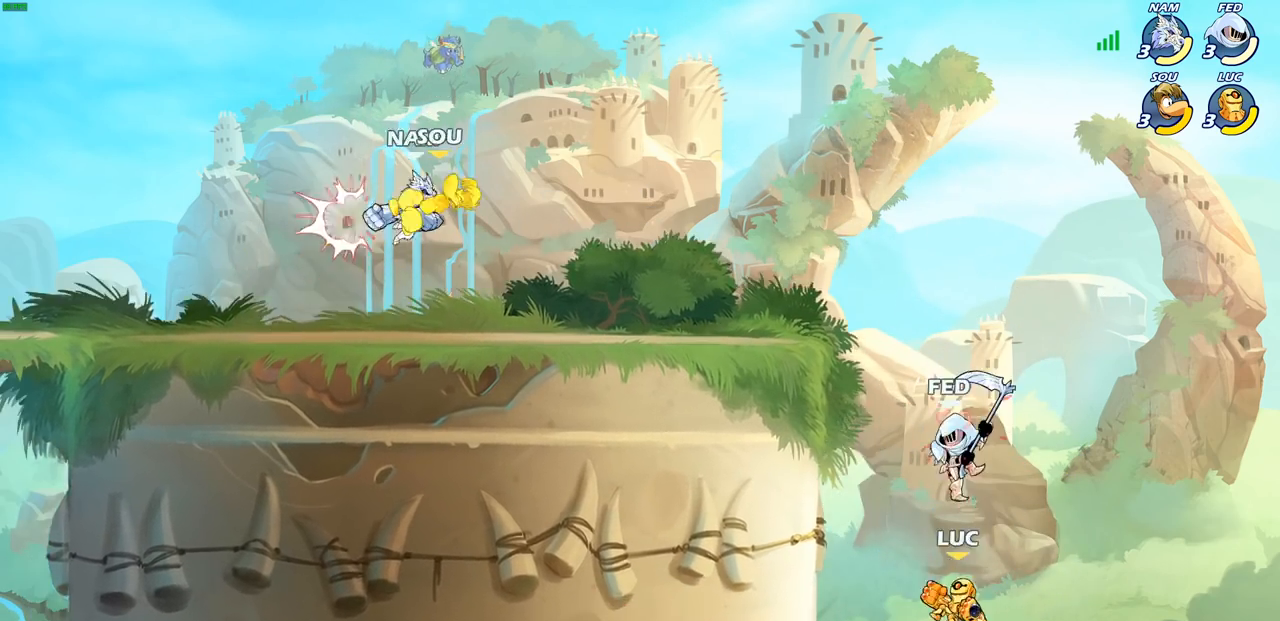
{"buttons": [], "left_stick": "up-right", "right_stick": "center", "events": [[17, "R2", "up"], [83, "left_stick", "up"], [150, "SQUARE", "down"], [267, "SQUARE", "up"], [333, "left_stick", "center"], [483, "left_stick", "up-right"]]}
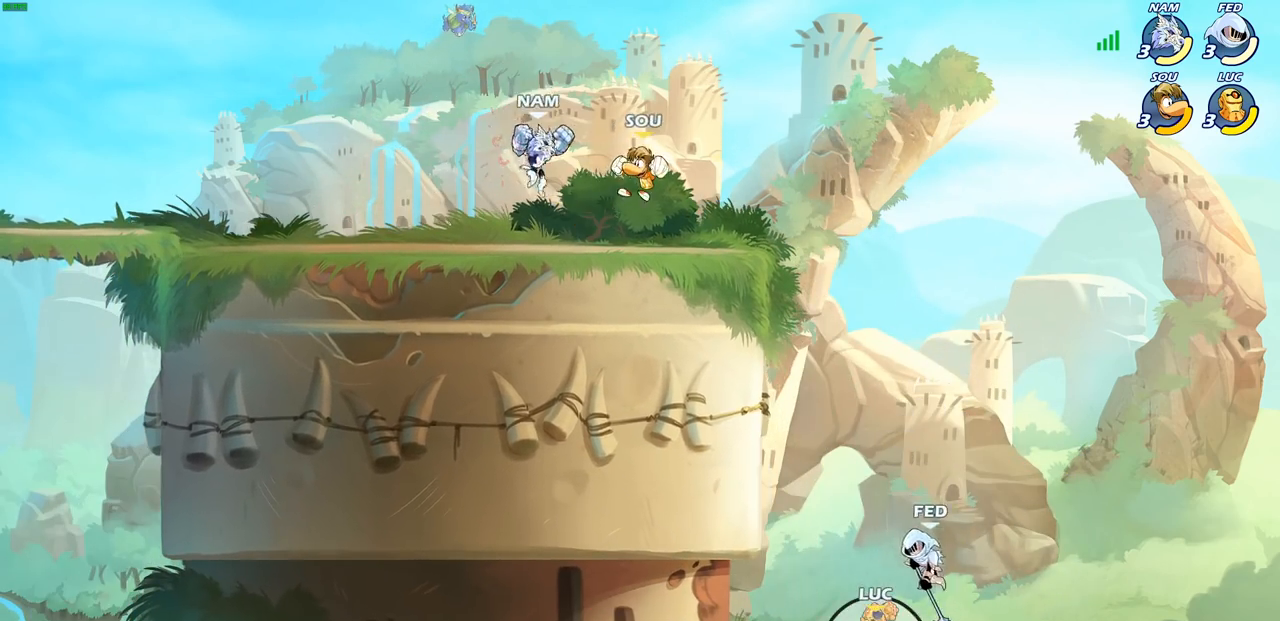
{"buttons": [], "left_stick": "center", "right_stick": "center", "events": [[233, "CROSS", "down"], [333, "CROSS", "up"], [350, "CIRCLE", "down"], [417, "left_stick", "up-left"], [467, "CIRCLE", "up"], [500, "left_stick", "center"]]}
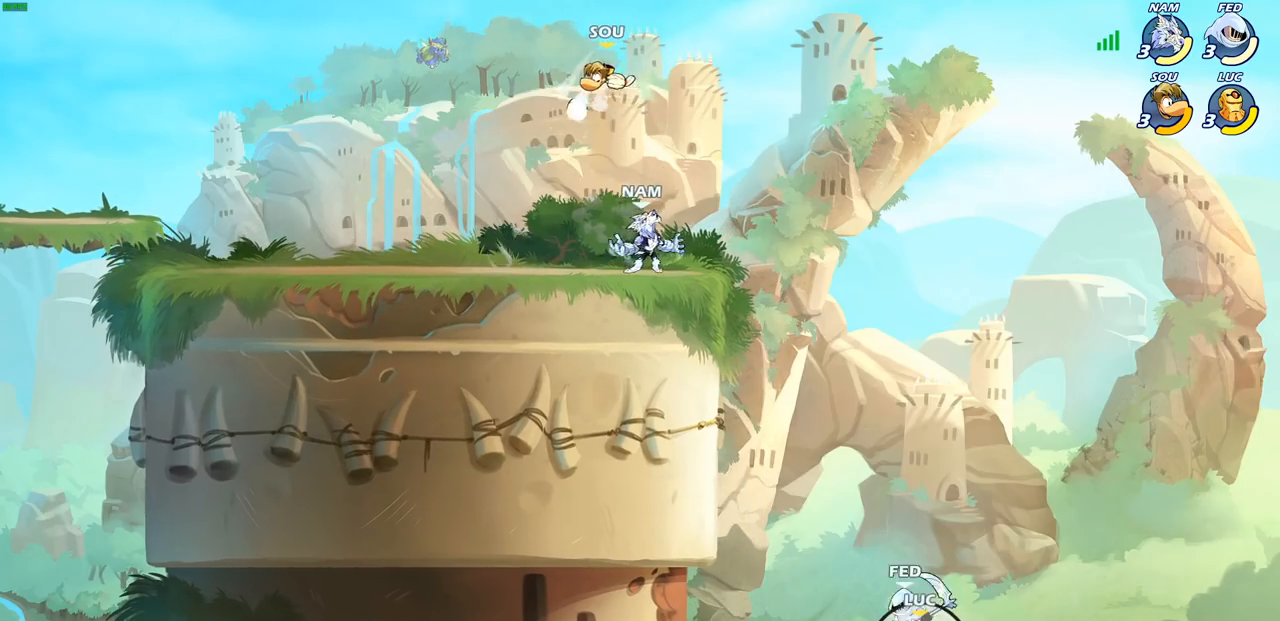
{"buttons": [], "left_stick": "left", "right_stick": "center", "events": [[133, "left_stick", "up-left"], [267, "left_stick", "left"]]}